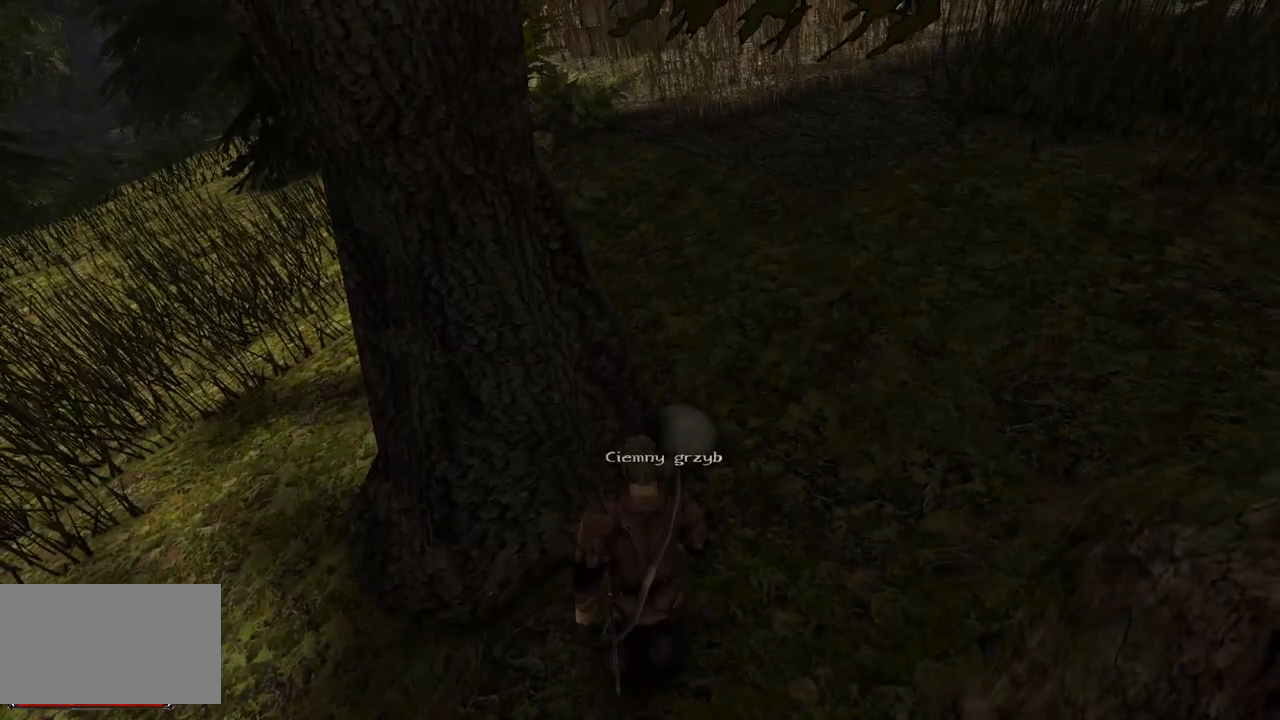
Gameplay with keyboard and mouse; each line is a JSON object with the keys and mouse buttons held at the frame after it. "events" lists presses ("down") and releases ("up") of "a", "ctrl", "d", "e", "q", "s", "shift", "space", "w", "mouse_left", "mouse_wheel", "mouse_right", "mouse_mb4" and "mouse_mb5" between this image and that frame as [ms after this image, input, new state], when the widget could be followed in between. "mouse_left", "mouse_wheel", "mouse_right", "mouse_mb4", "mouse_mb5" = the "left", "wheel", "right", "mb4", "mb5" buttons of the "mouse" list. No other keys are recorded. "wheel" means that the mouse wheel is clicked or scrolled. Mouse movement is not recorded.
{"keys": [], "mouse": [], "events": []}
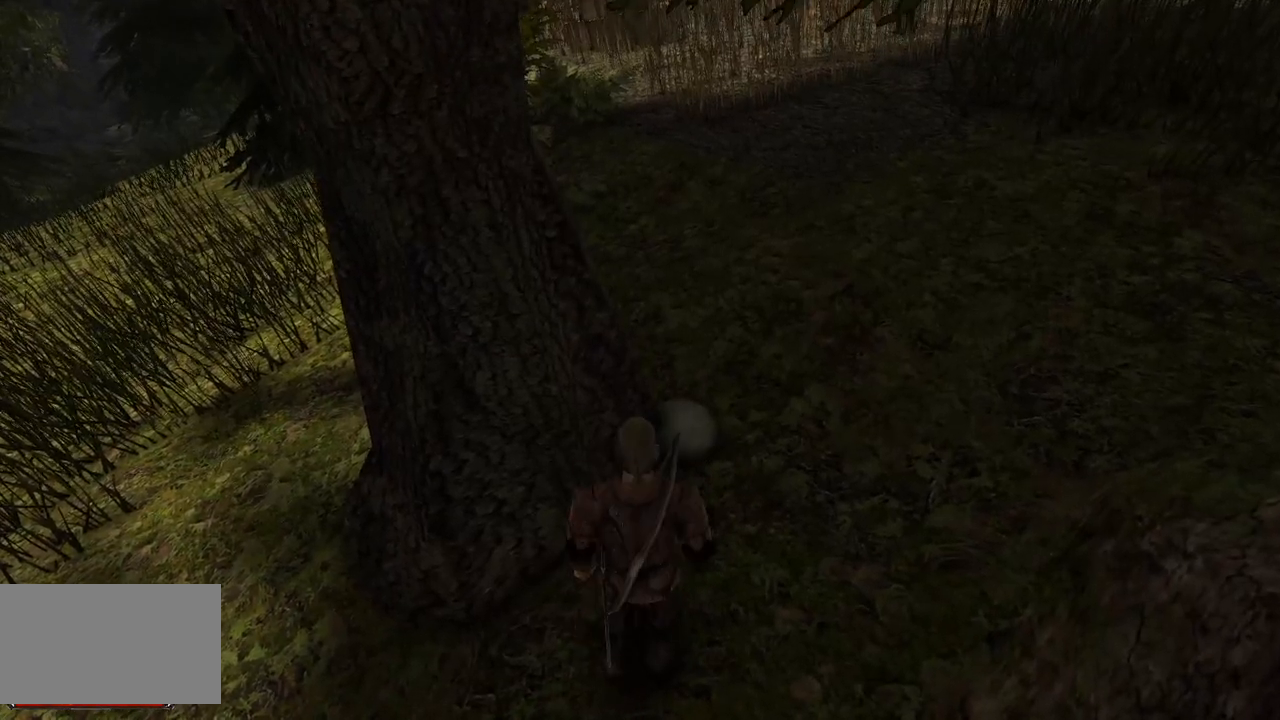
{"keys": [], "mouse": [], "events": [[380, "mouse_left", "down"], [480, "mouse_left", "up"]]}
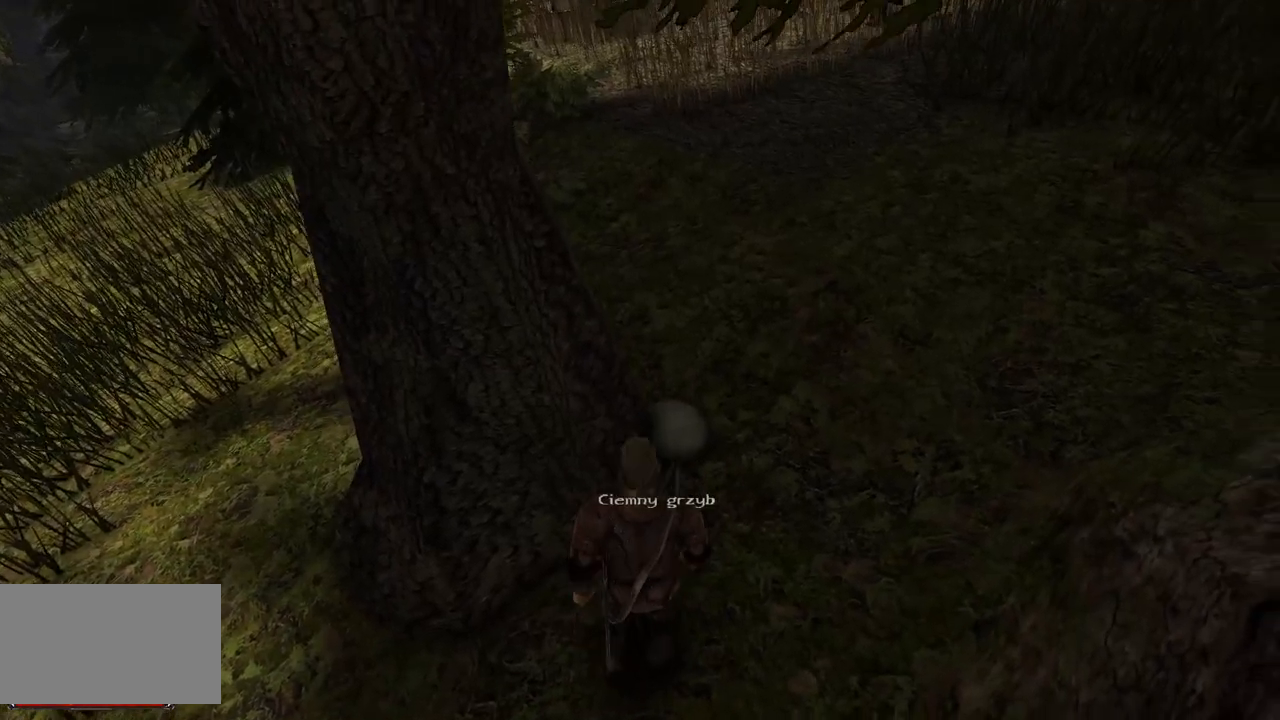
{"keys": [], "mouse": [], "events": []}
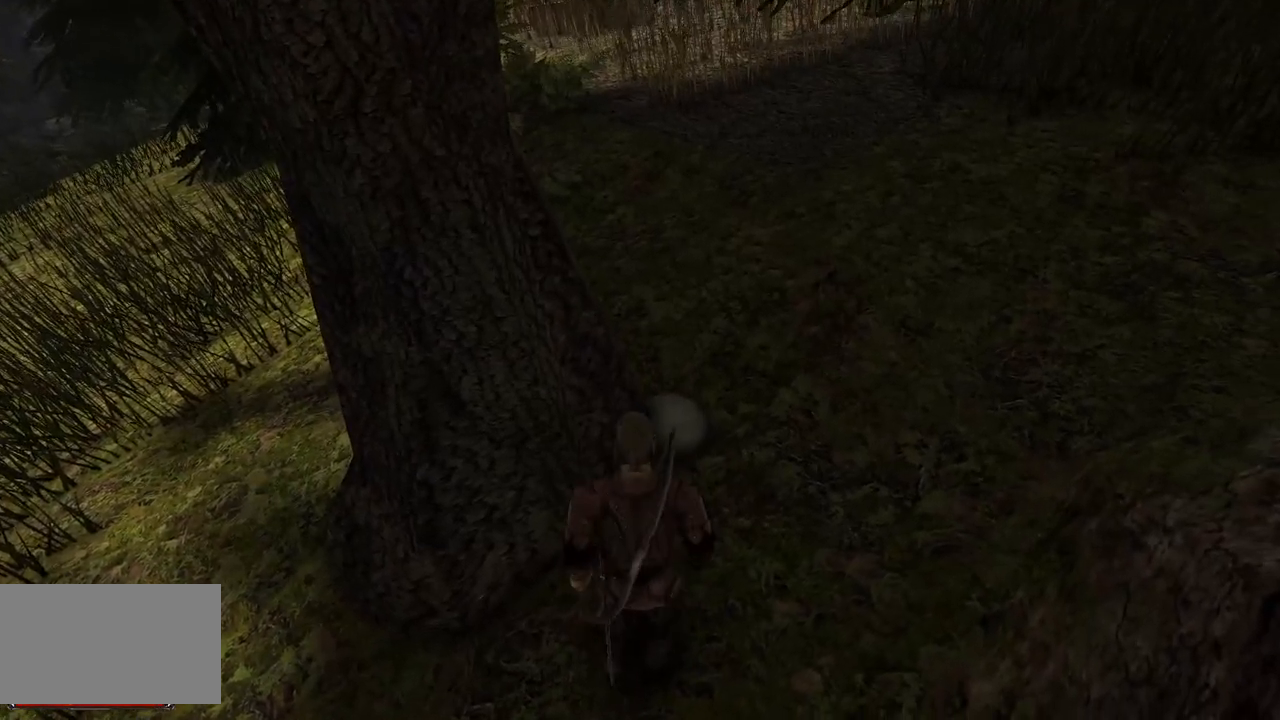
{"keys": [], "mouse": ["left"], "events": [[420, "mouse_left", "down"]]}
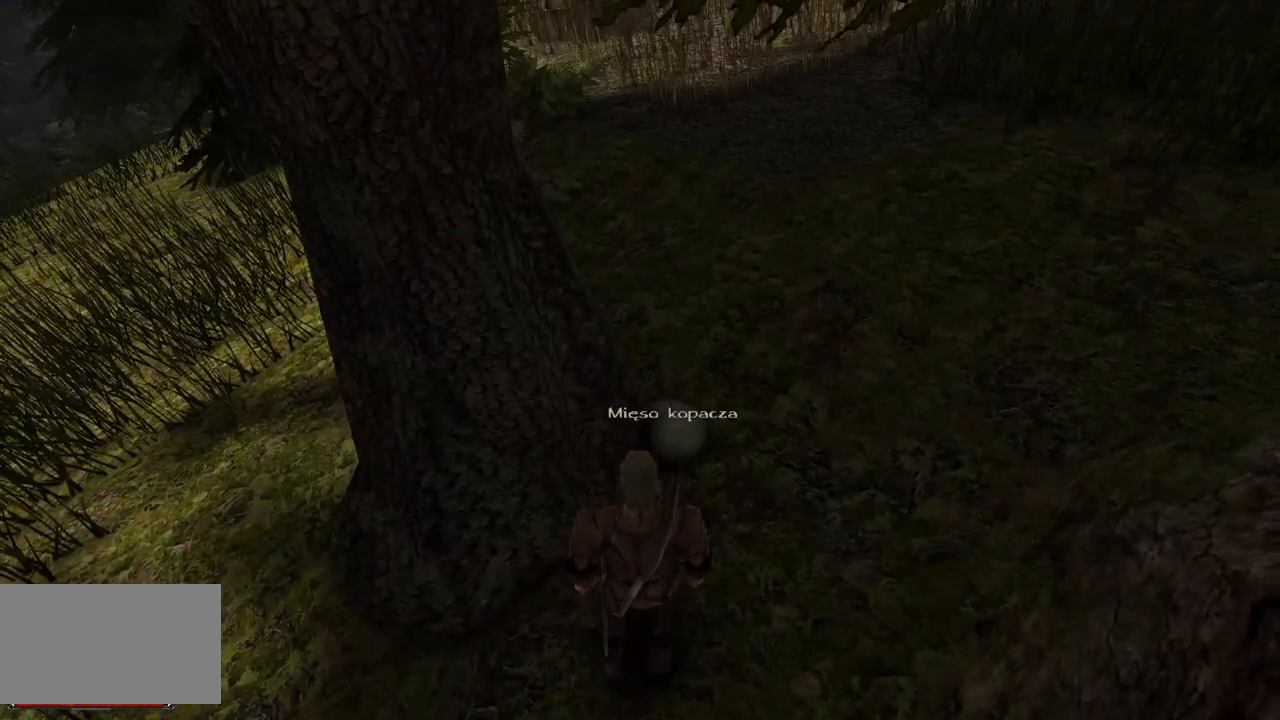
{"keys": ["w"], "mouse": [], "events": [[20, "mouse_left", "up"], [500, "w", "down"]]}
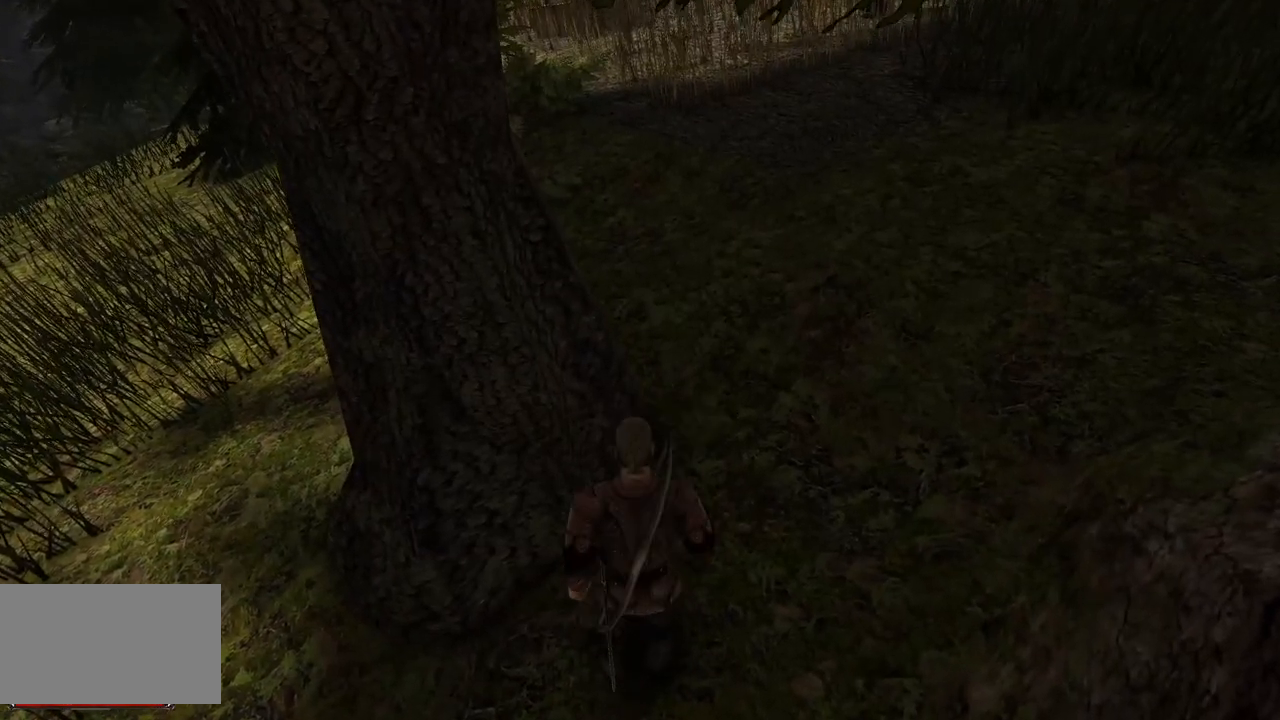
{"keys": ["w"], "mouse": [], "events": []}
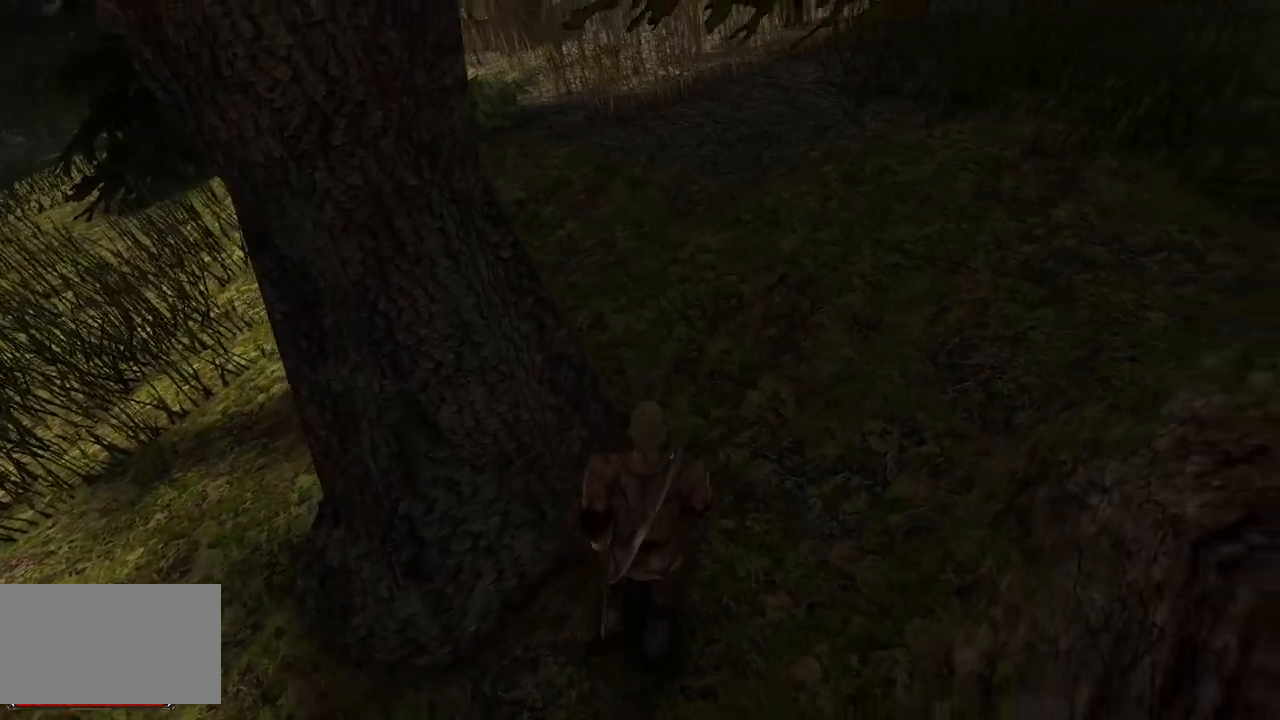
{"keys": ["w"], "mouse": [], "events": []}
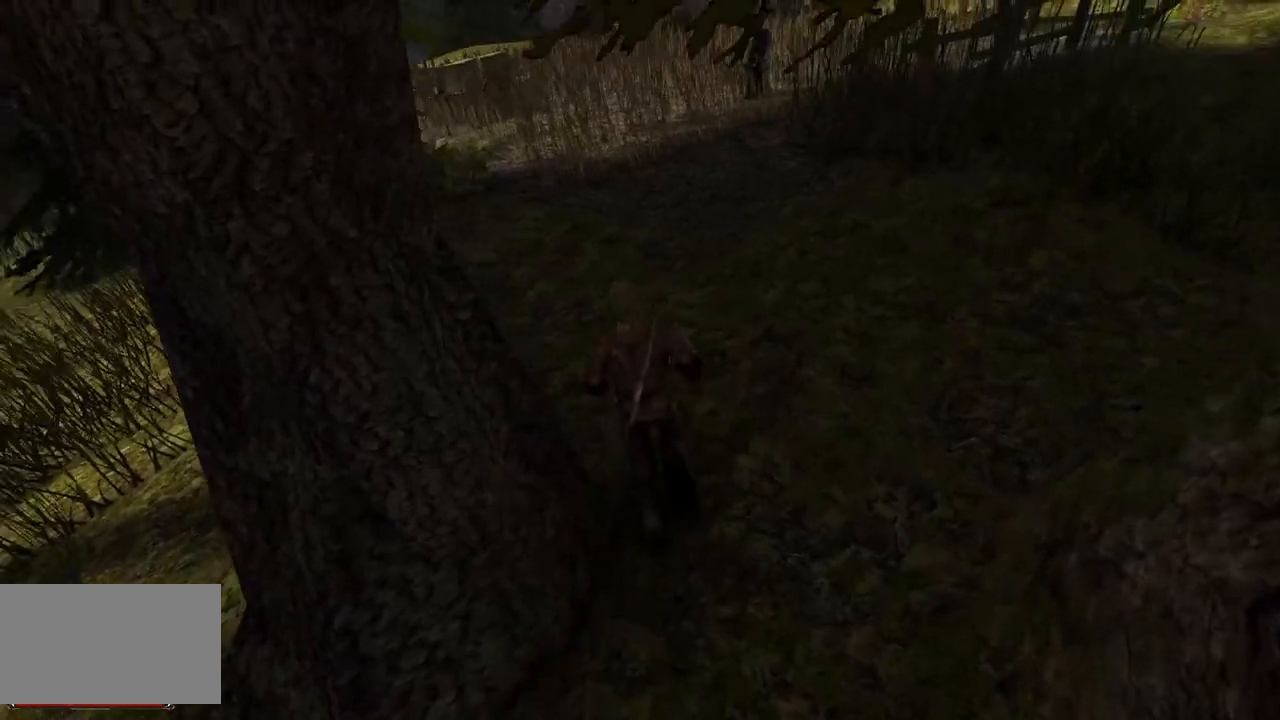
{"keys": ["w"], "mouse": [], "events": []}
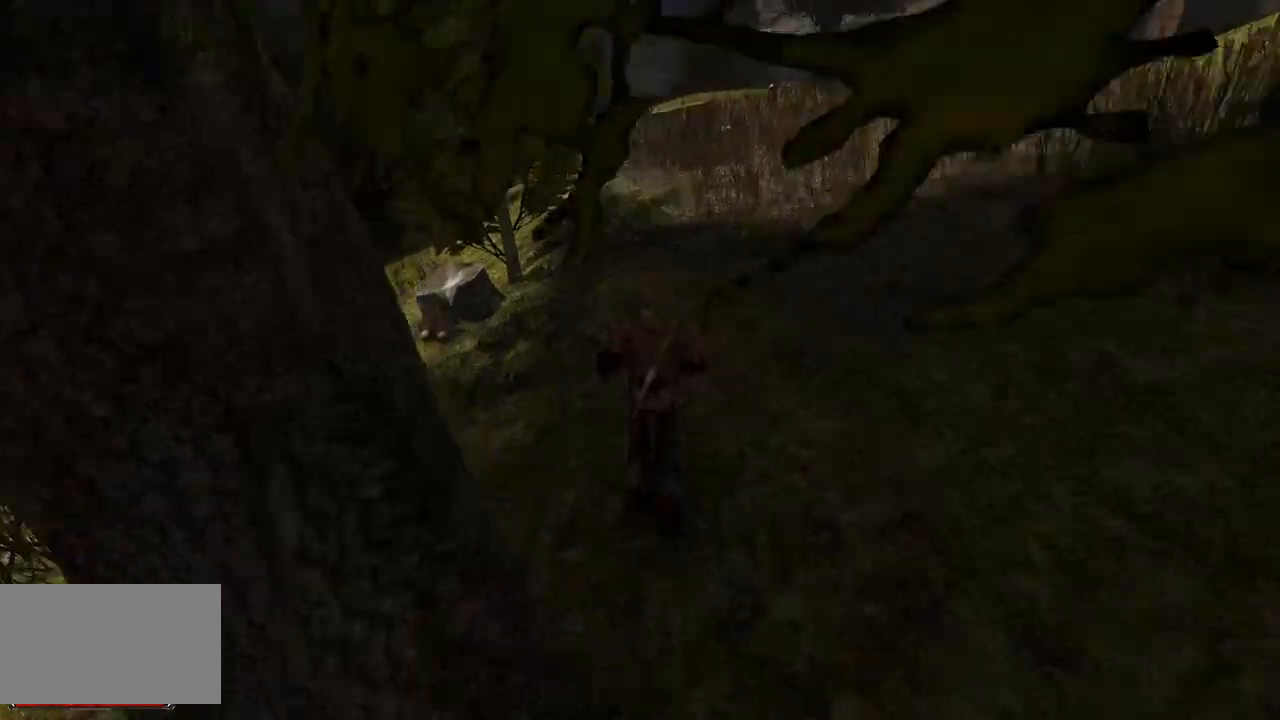
{"keys": ["w"], "mouse": [], "events": []}
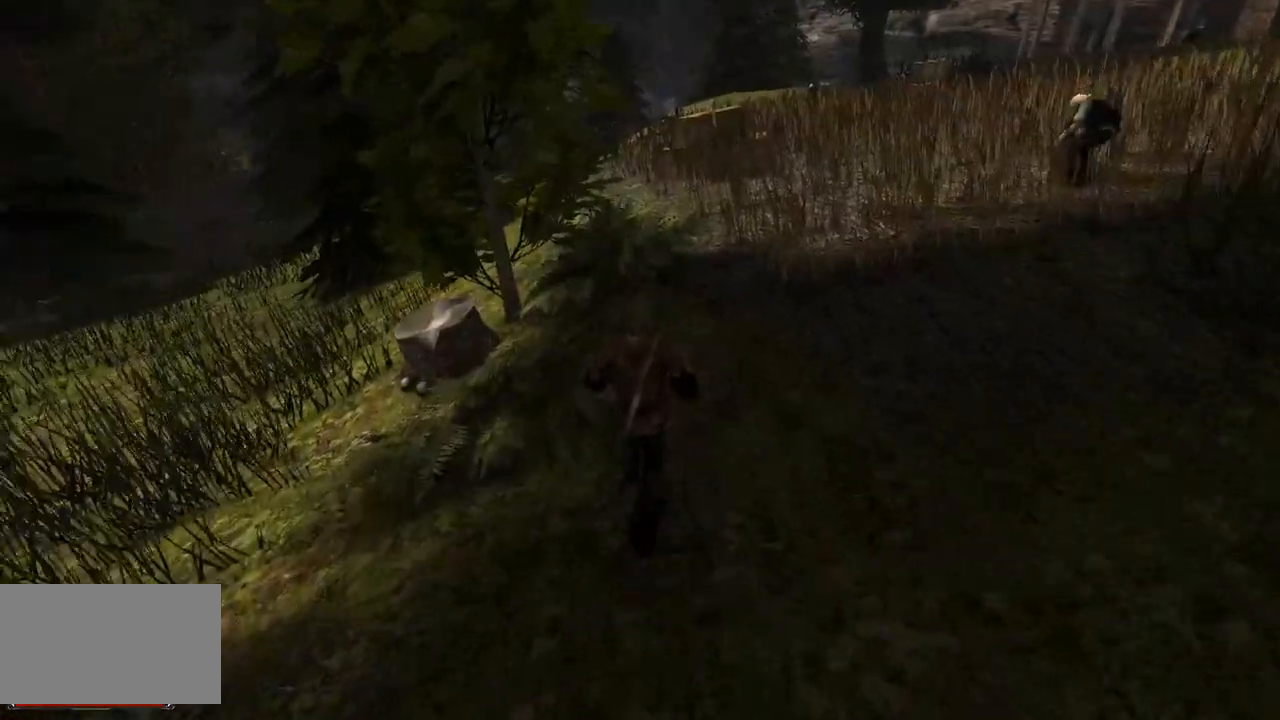
{"keys": ["w"], "mouse": [], "events": []}
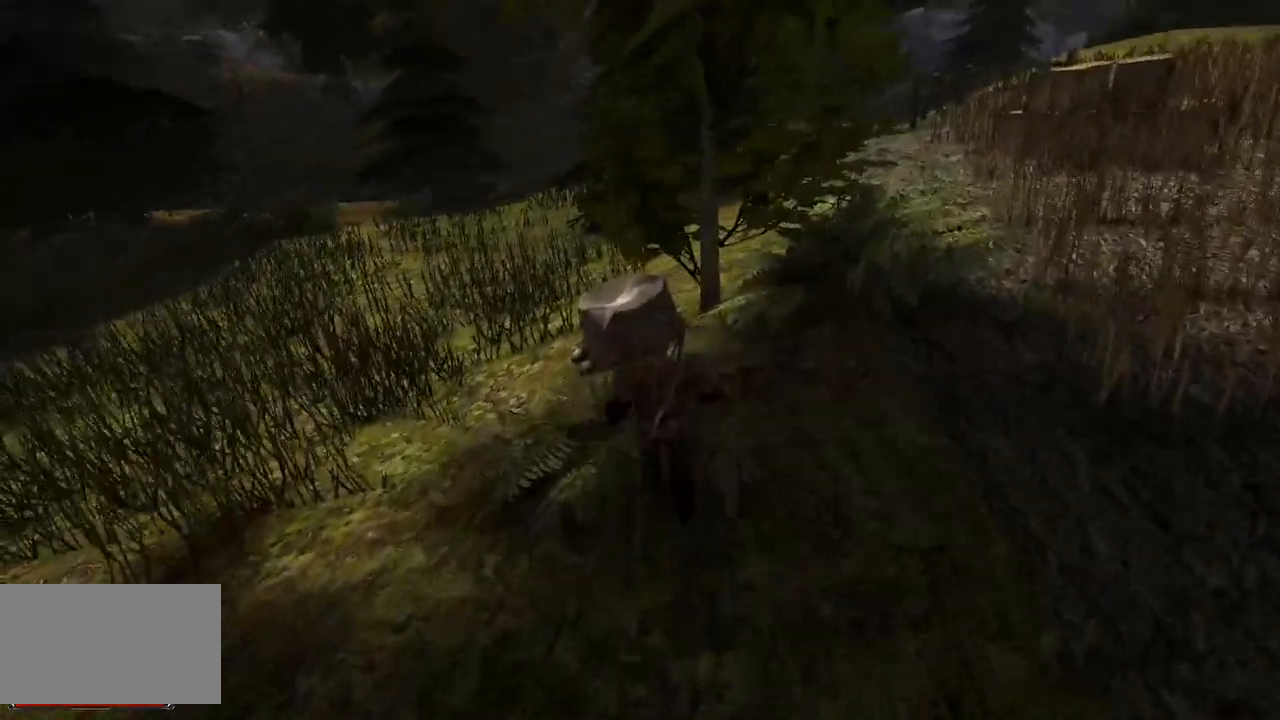
{"keys": [], "mouse": [], "events": [[360, "w", "up"]]}
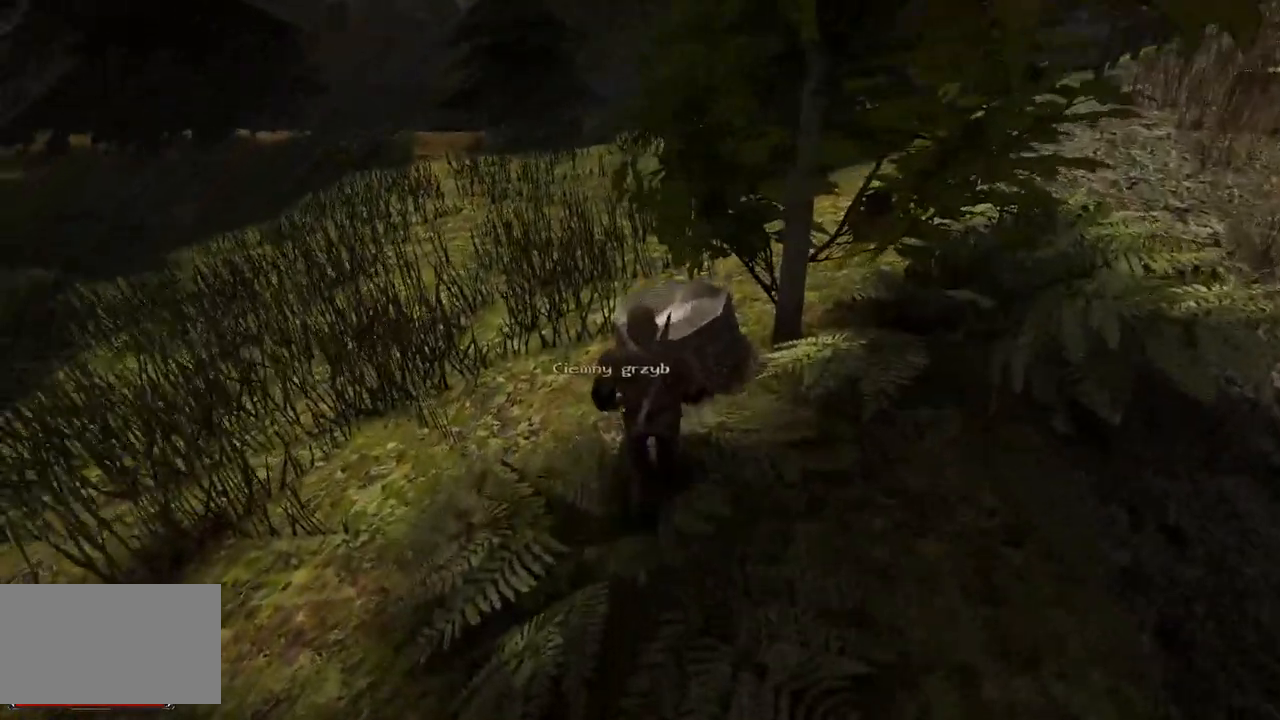
{"keys": [], "mouse": [], "events": [[200, "mouse_left", "down"], [340, "mouse_left", "up"]]}
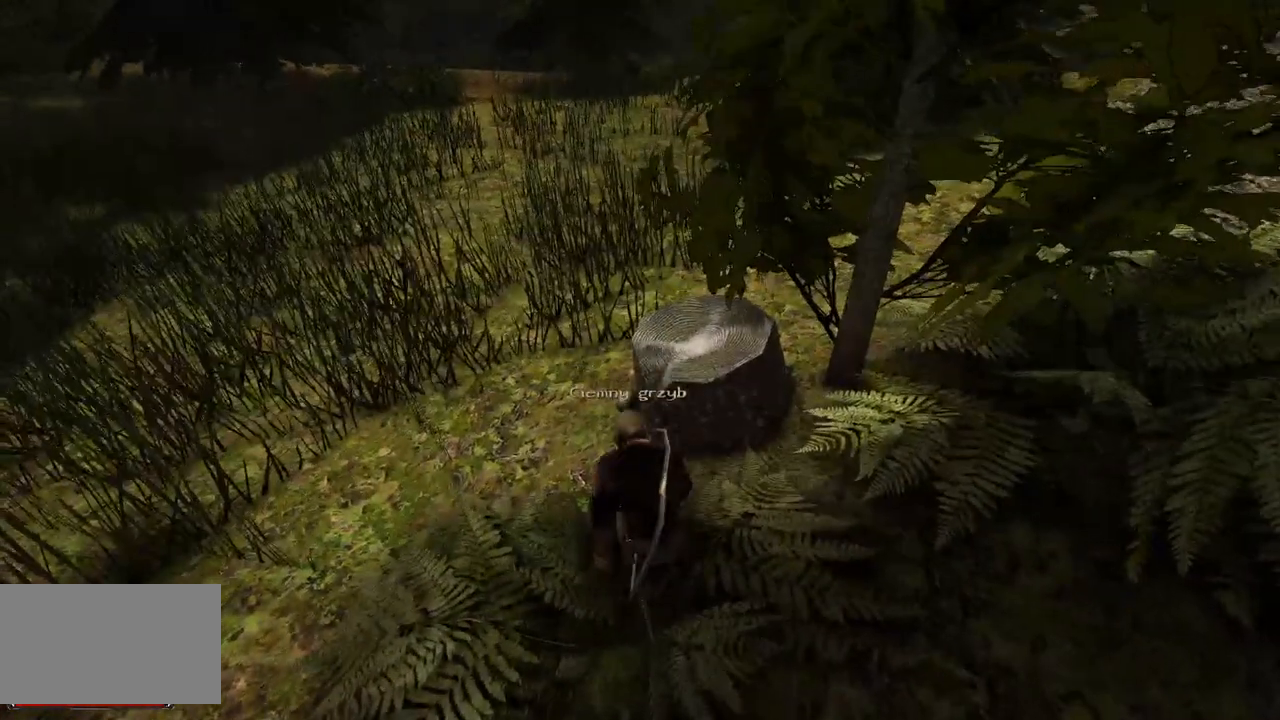
{"keys": [], "mouse": [], "events": []}
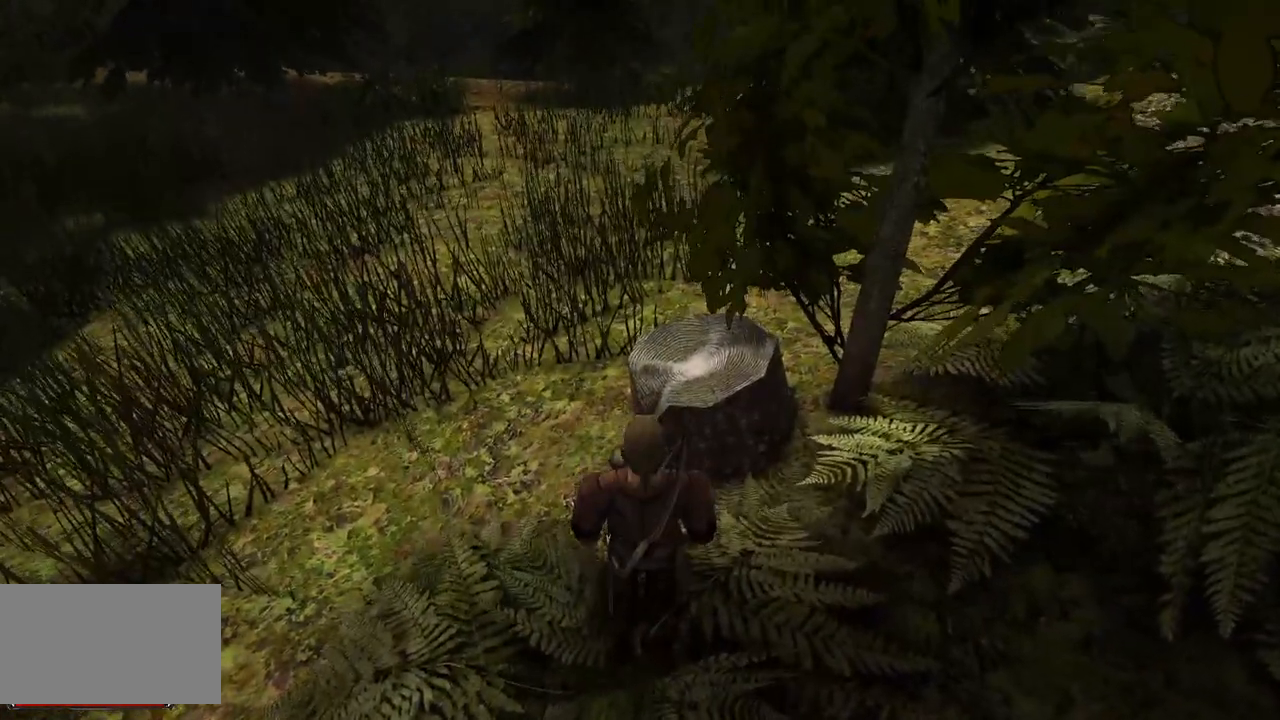
{"keys": [], "mouse": [], "events": [[60, "mouse_left", "down"], [160, "mouse_left", "up"], [320, "mouse_left", "down"], [460, "mouse_left", "up"]]}
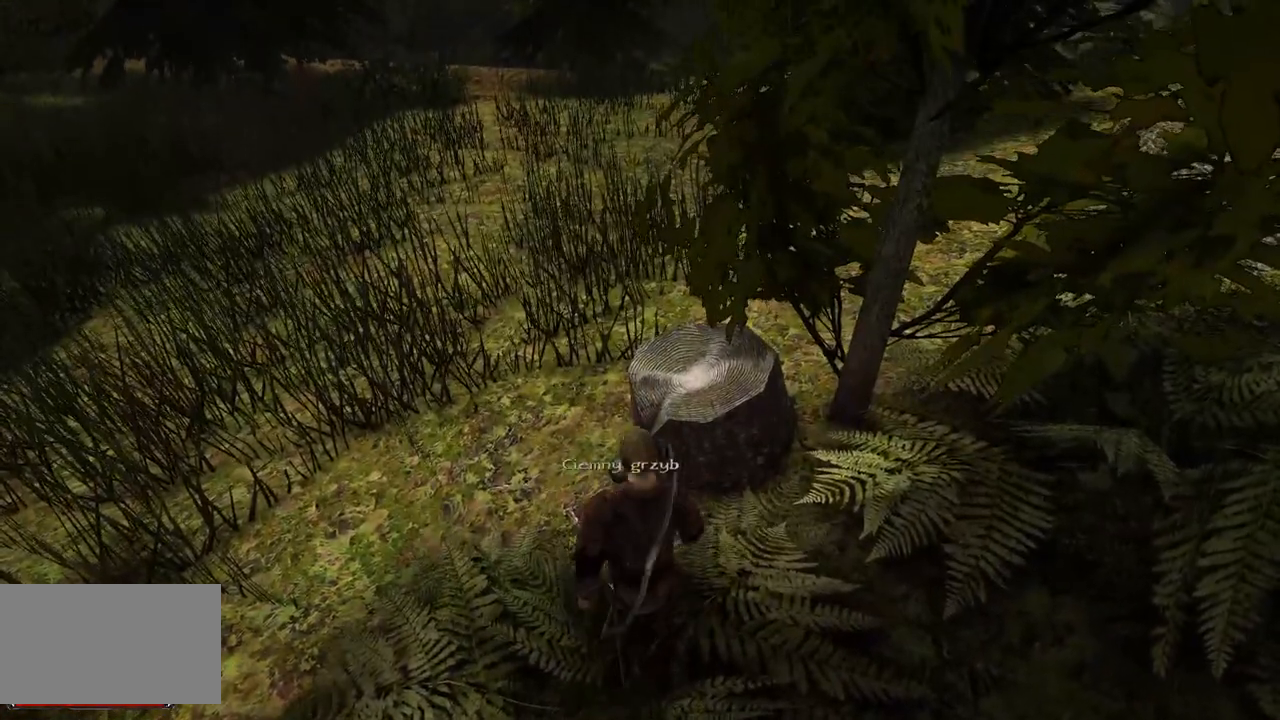
{"keys": [], "mouse": [], "events": []}
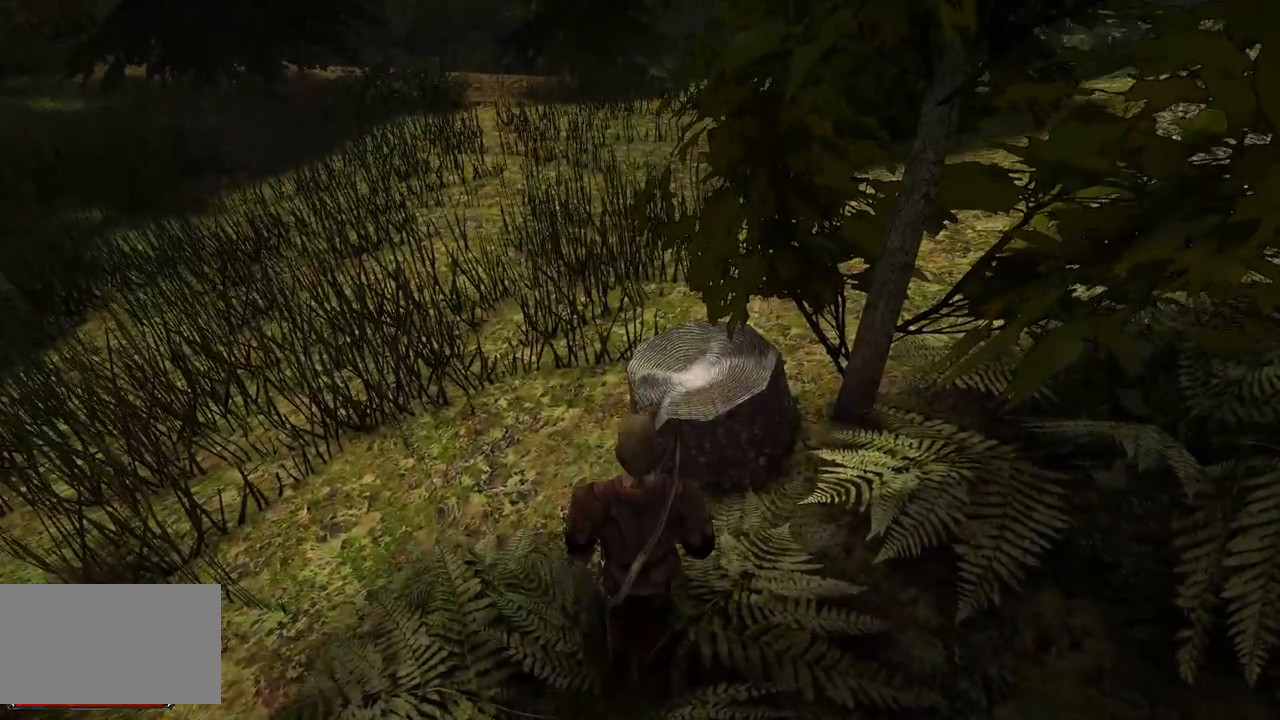
{"keys": ["w"], "mouse": [], "events": [[400, "w", "down"]]}
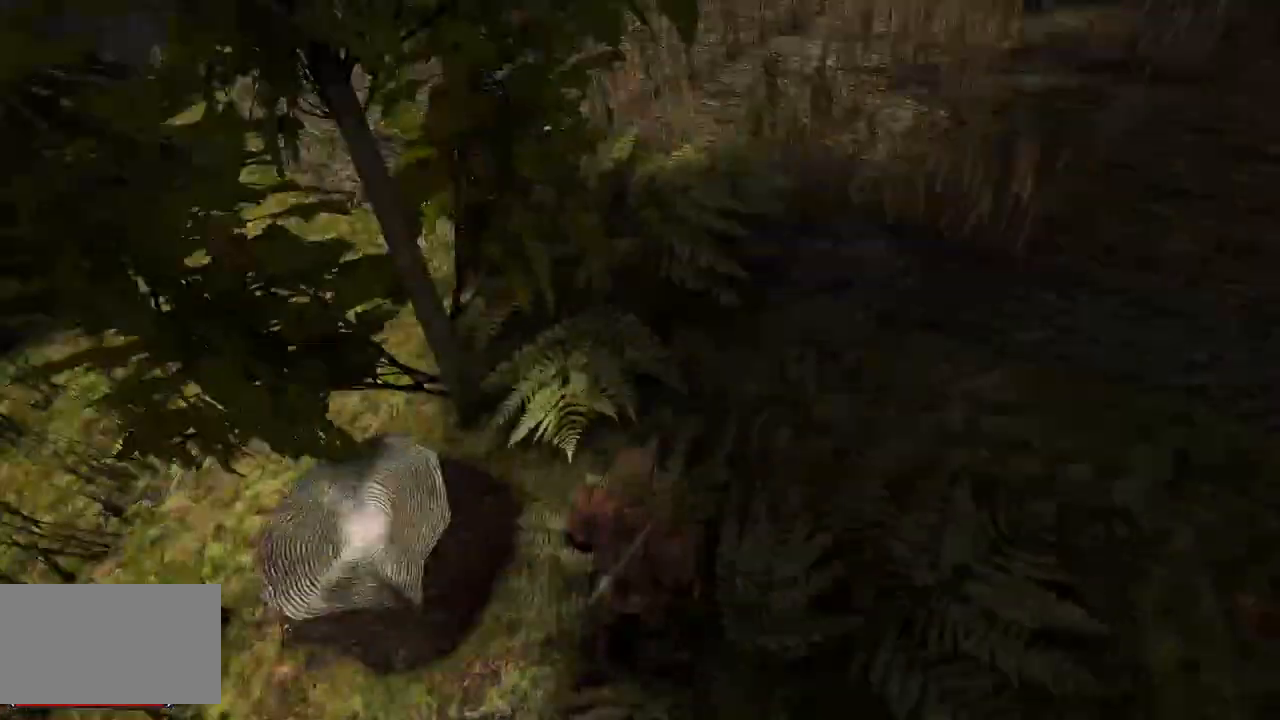
{"keys": ["e", "w"], "mouse": [], "events": [[320, "e", "down"]]}
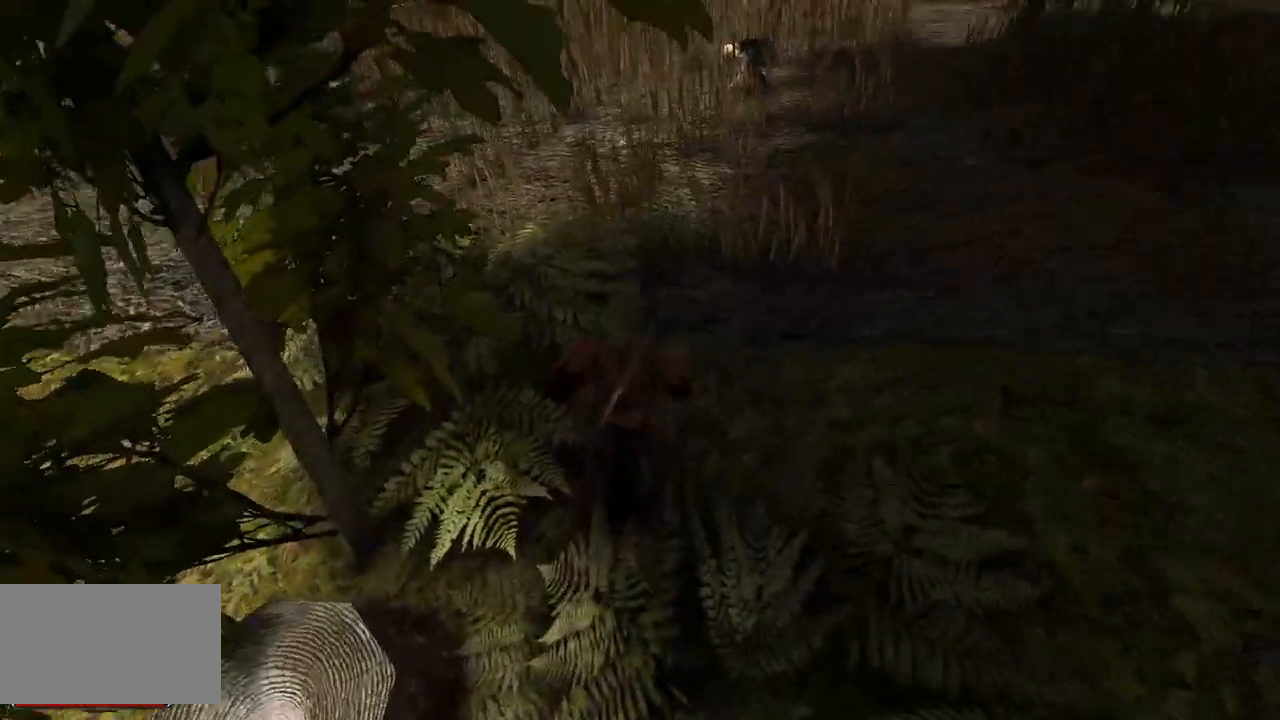
{"keys": ["w"], "mouse": [], "events": [[160, "e", "up"]]}
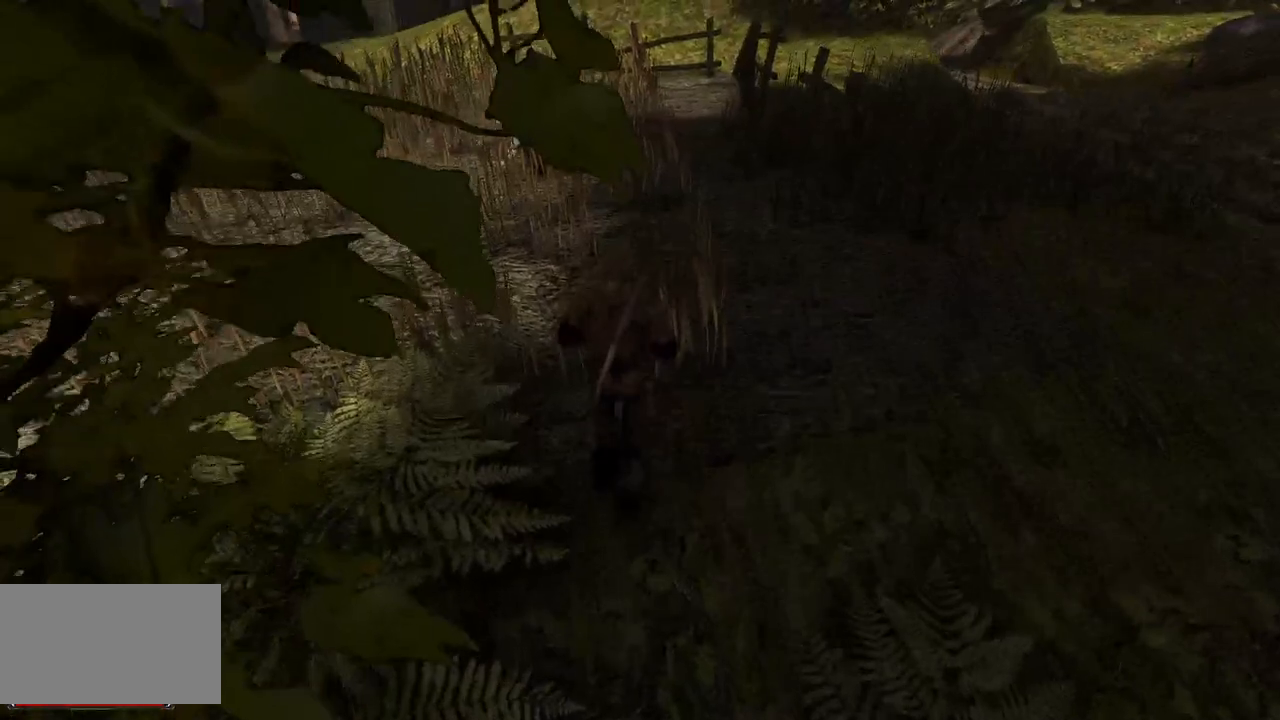
{"keys": ["w"], "mouse": [], "events": []}
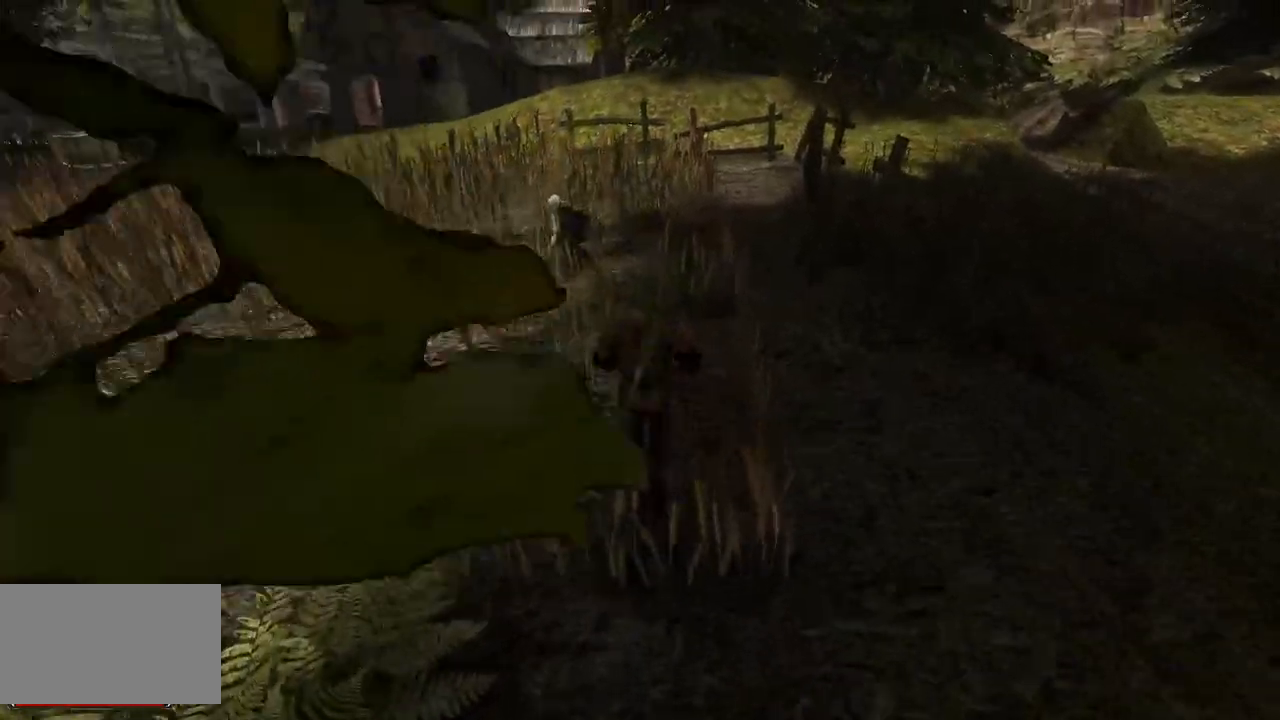
{"keys": ["w"], "mouse": [], "events": []}
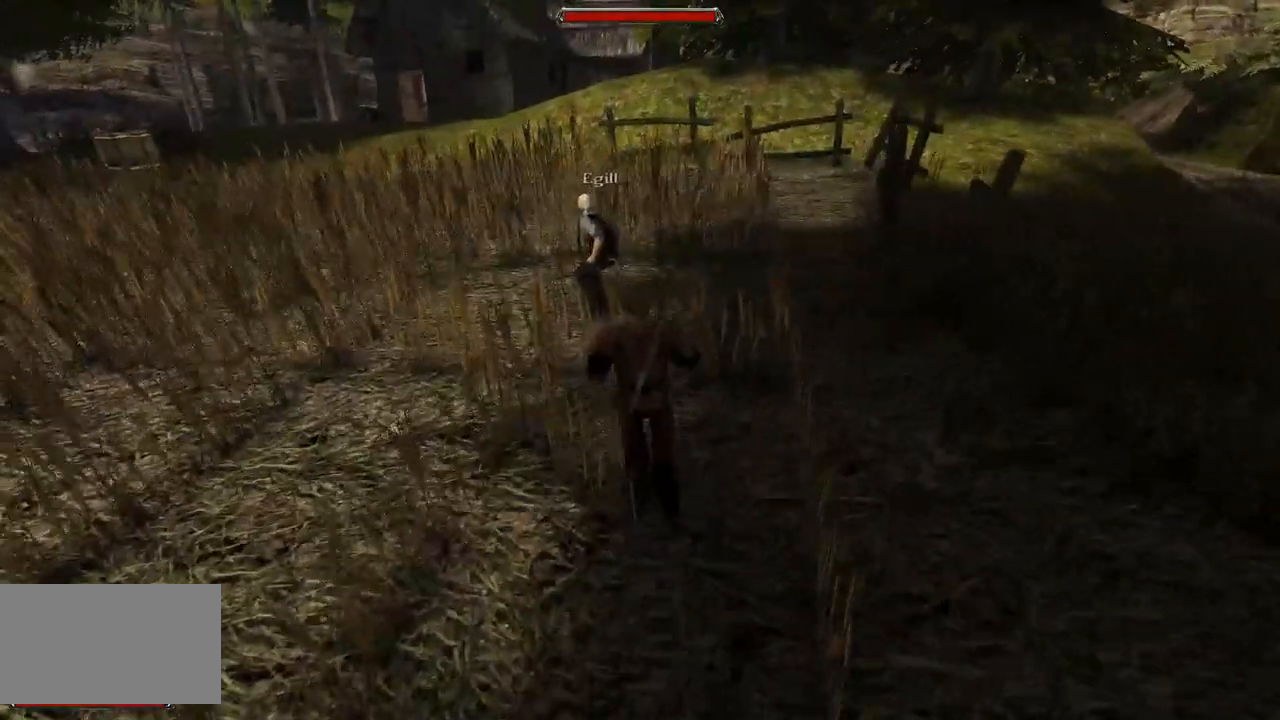
{"keys": [], "mouse": [], "events": [[340, "w", "up"]]}
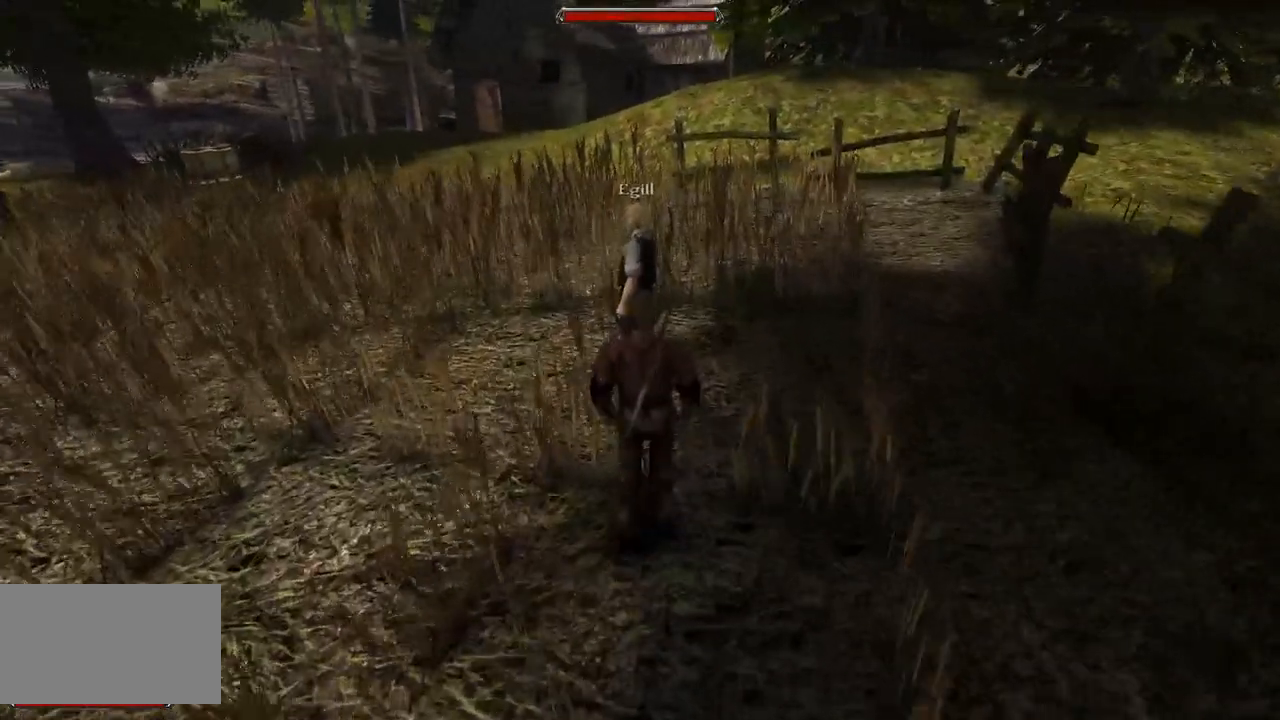
{"keys": [], "mouse": [], "events": []}
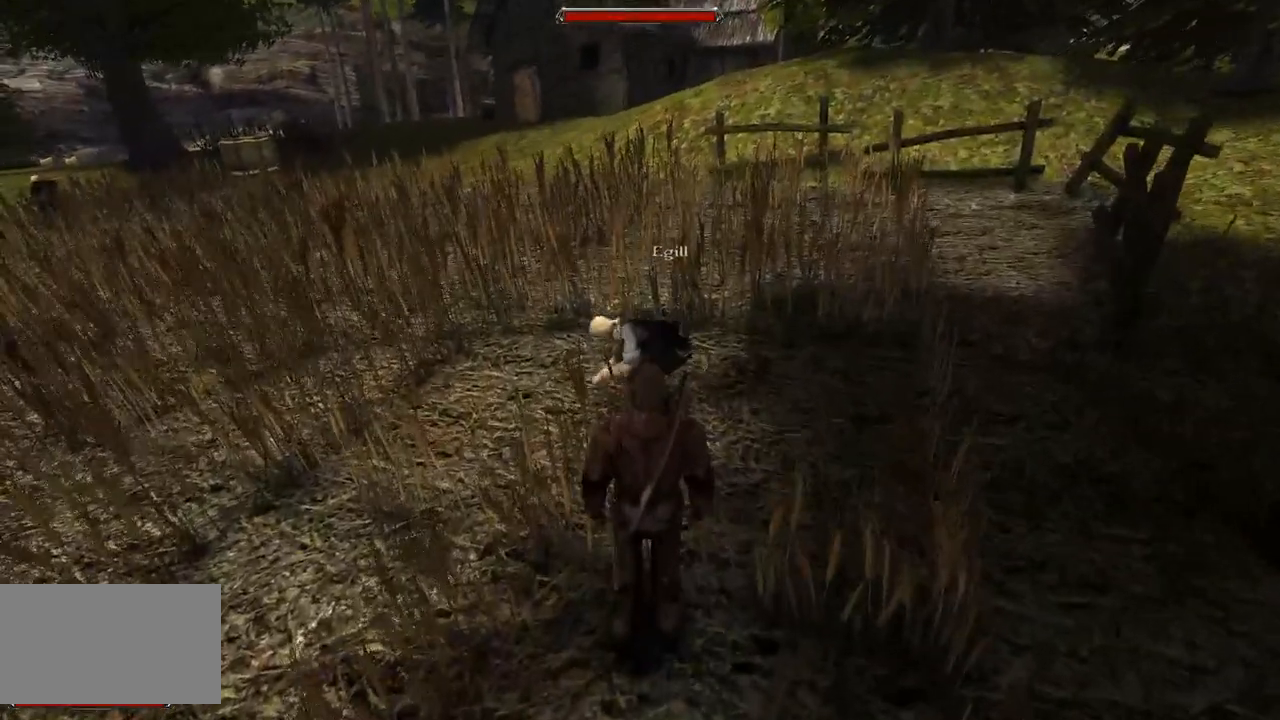
{"keys": [], "mouse": [], "events": []}
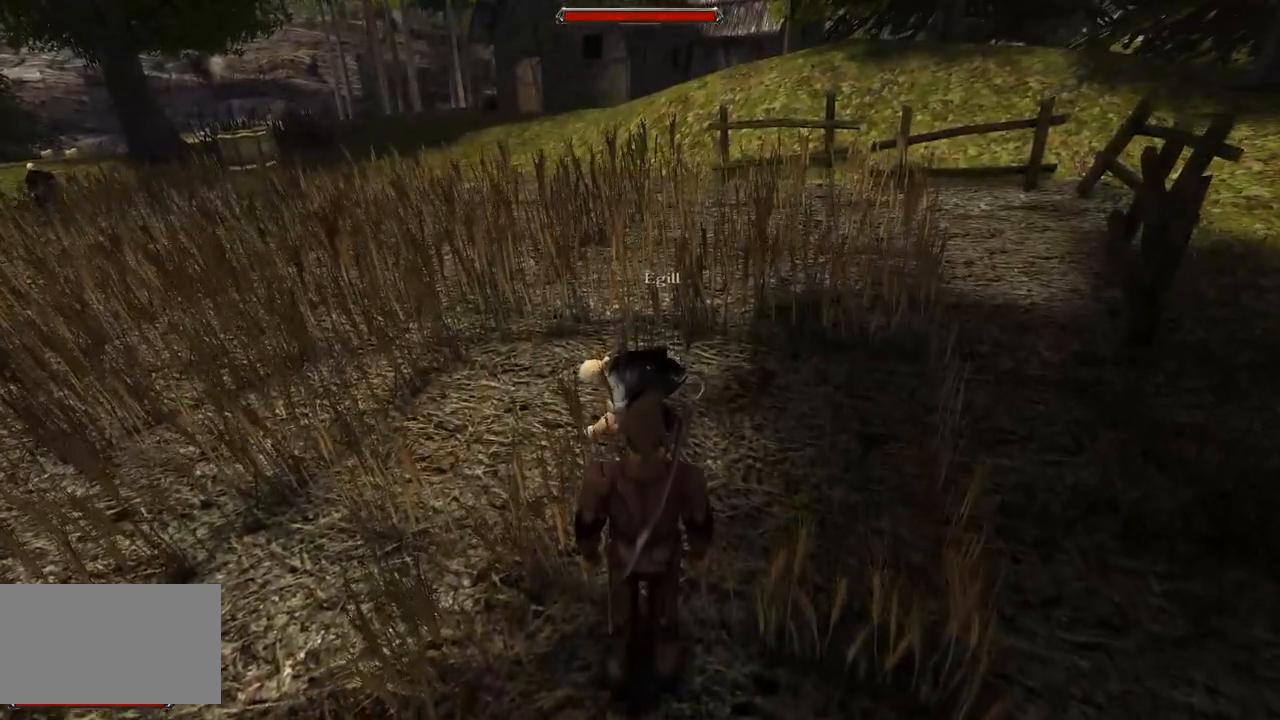
{"keys": [], "mouse": [], "events": []}
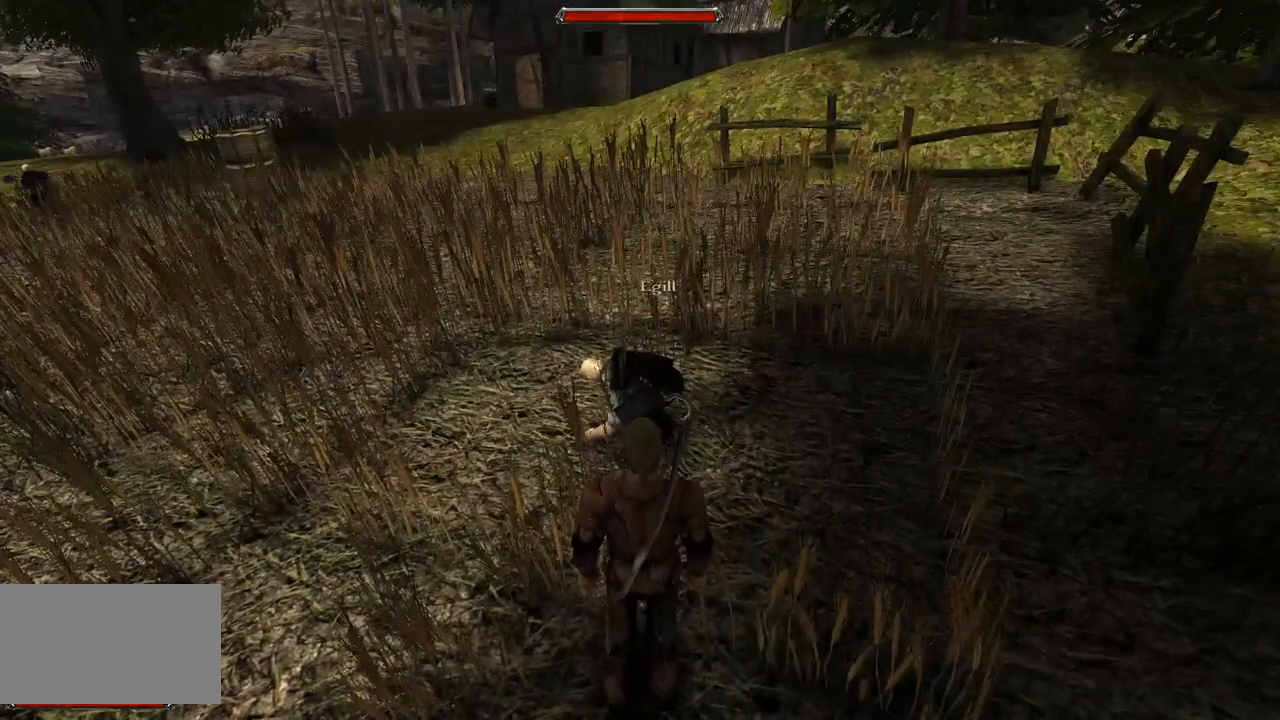
{"keys": [], "mouse": [], "events": [[280, "mouse_left", "down"], [380, "mouse_left", "up"]]}
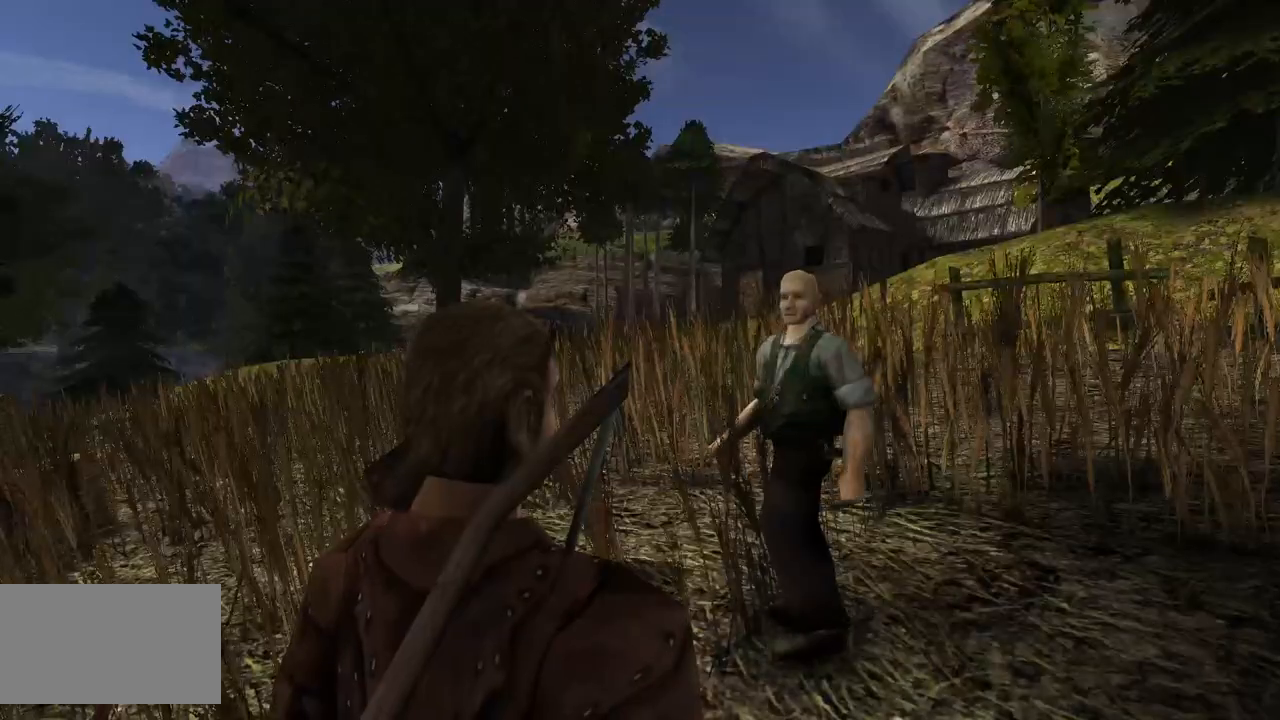
{"keys": [], "mouse": [], "events": []}
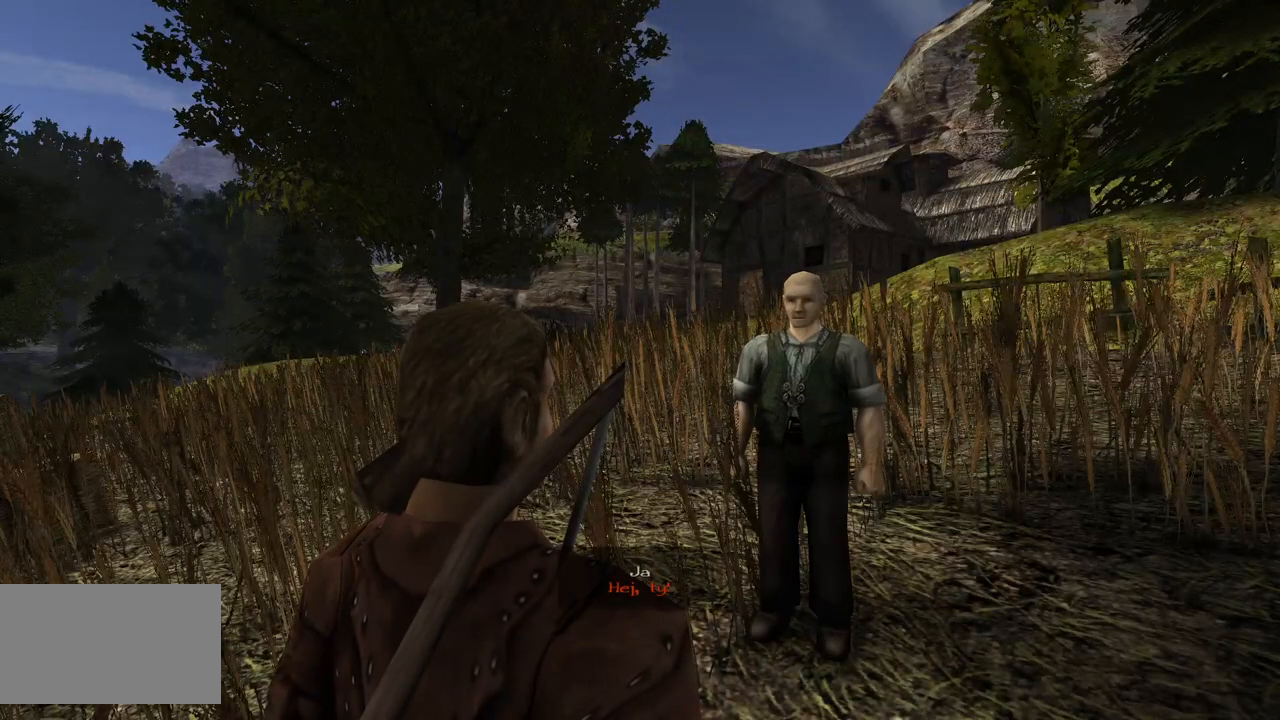
{"keys": [], "mouse": [], "events": []}
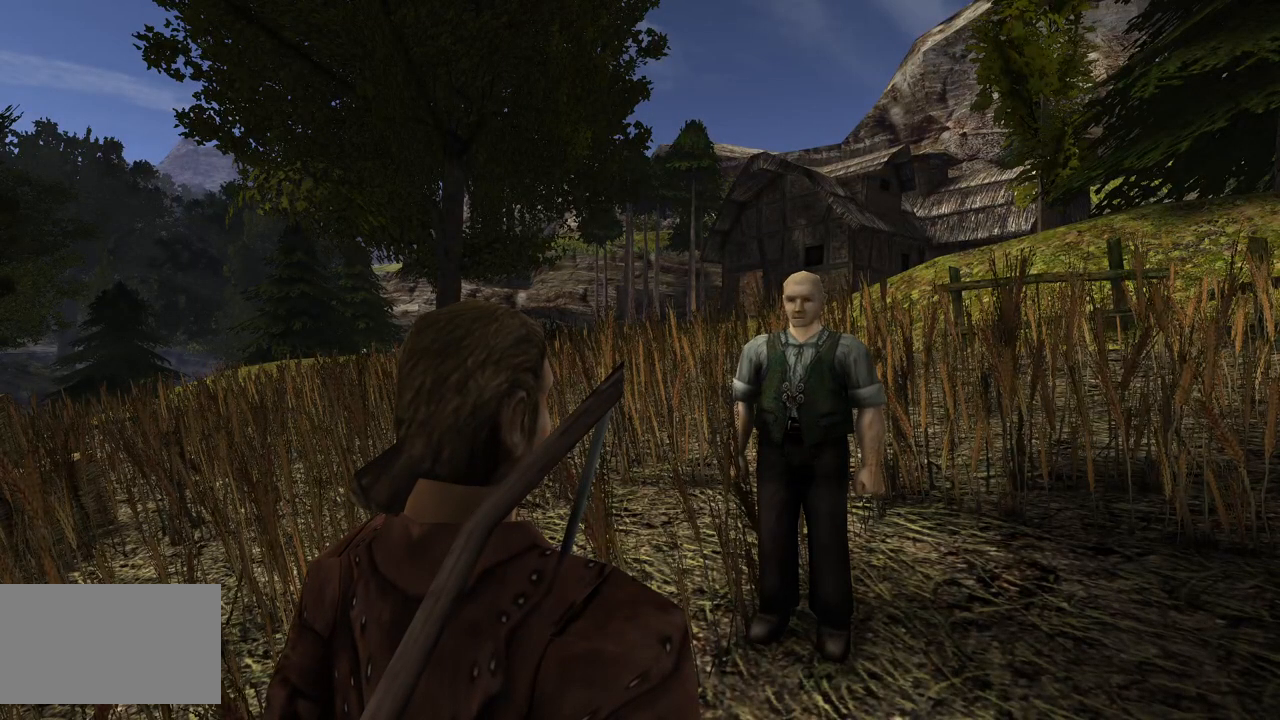
{"keys": [], "mouse": [], "events": []}
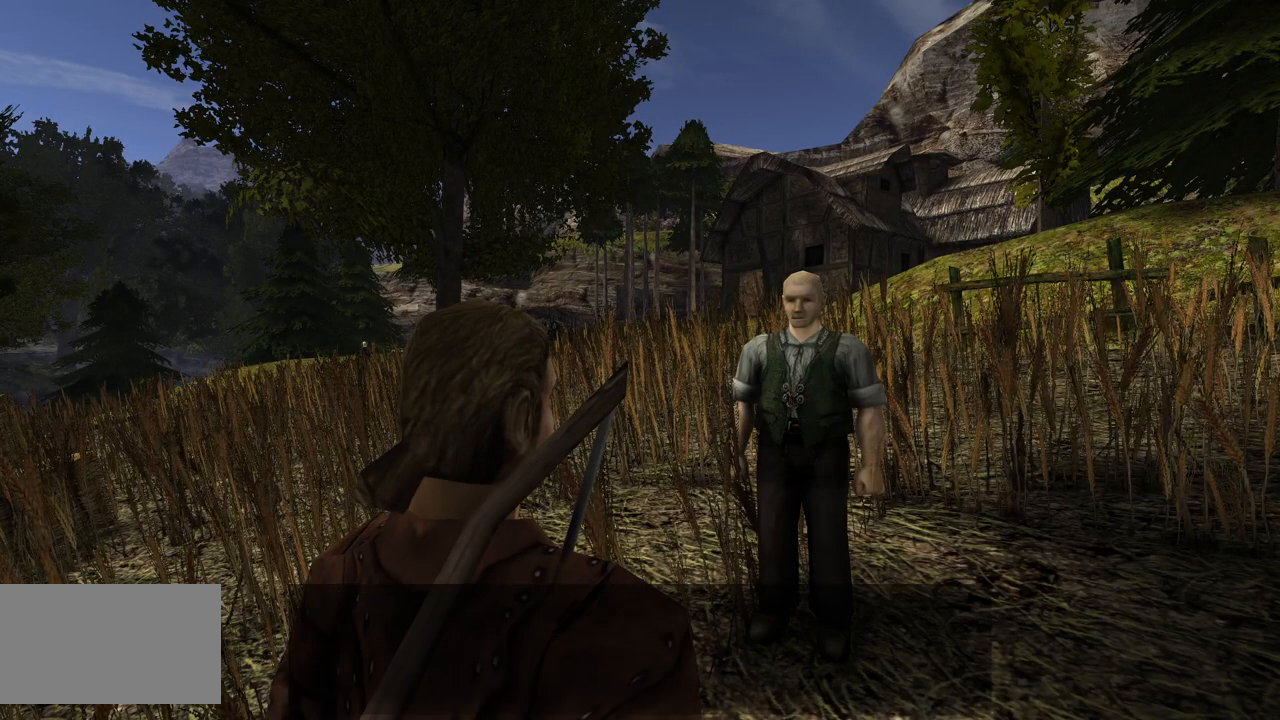
{"keys": [], "mouse": [], "events": [[360, "mouse_left", "down"], [500, "mouse_left", "up"]]}